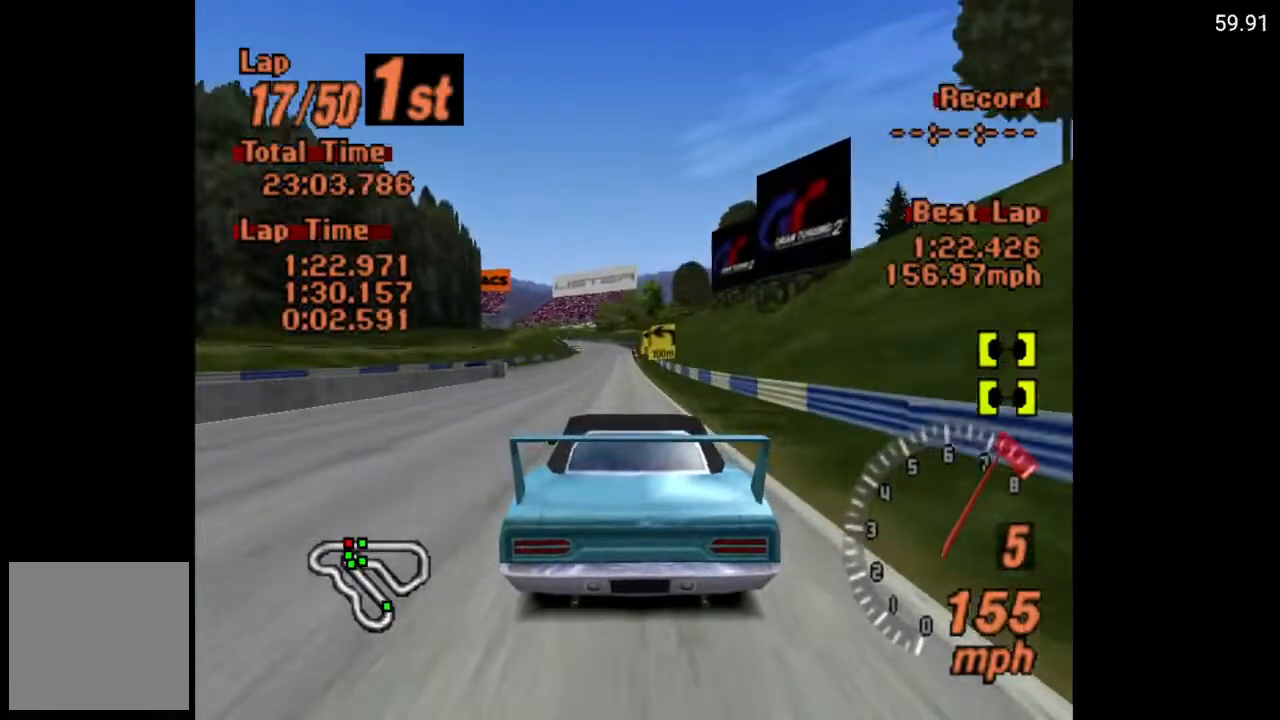
Gameplay with a controller (Xbox layout); each line is a JSON object with the inputs held at the frame after it. "events" lists button and stick changes between this image and that frame as [ms after this image, input, new state], when the widget could be followed in between.
{"buttons": ["A"], "left_stick": "center", "right_stick": "center", "events": [[417, "DPAD_RIGHT", "down"], [483, "DPAD_RIGHT", "up"]]}
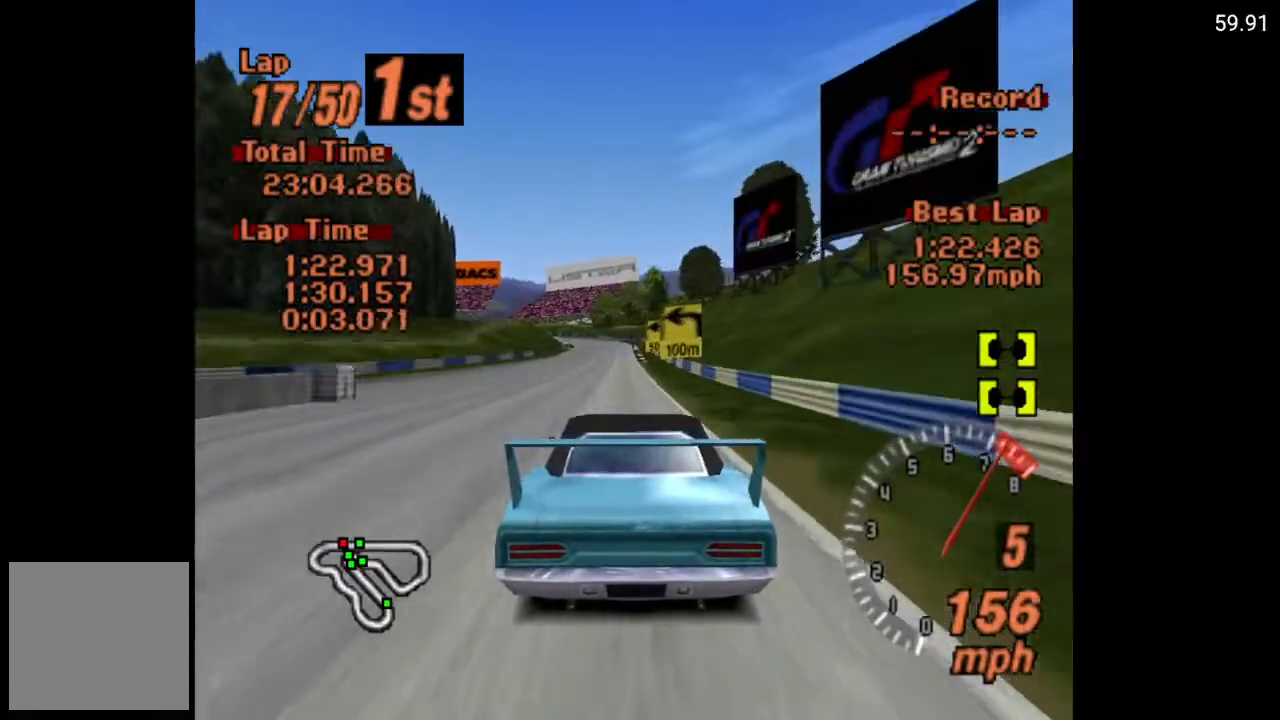
{"buttons": ["A"], "left_stick": "center", "right_stick": "center", "events": [[267, "DPAD_LEFT", "down"], [350, "DPAD_LEFT", "up"]]}
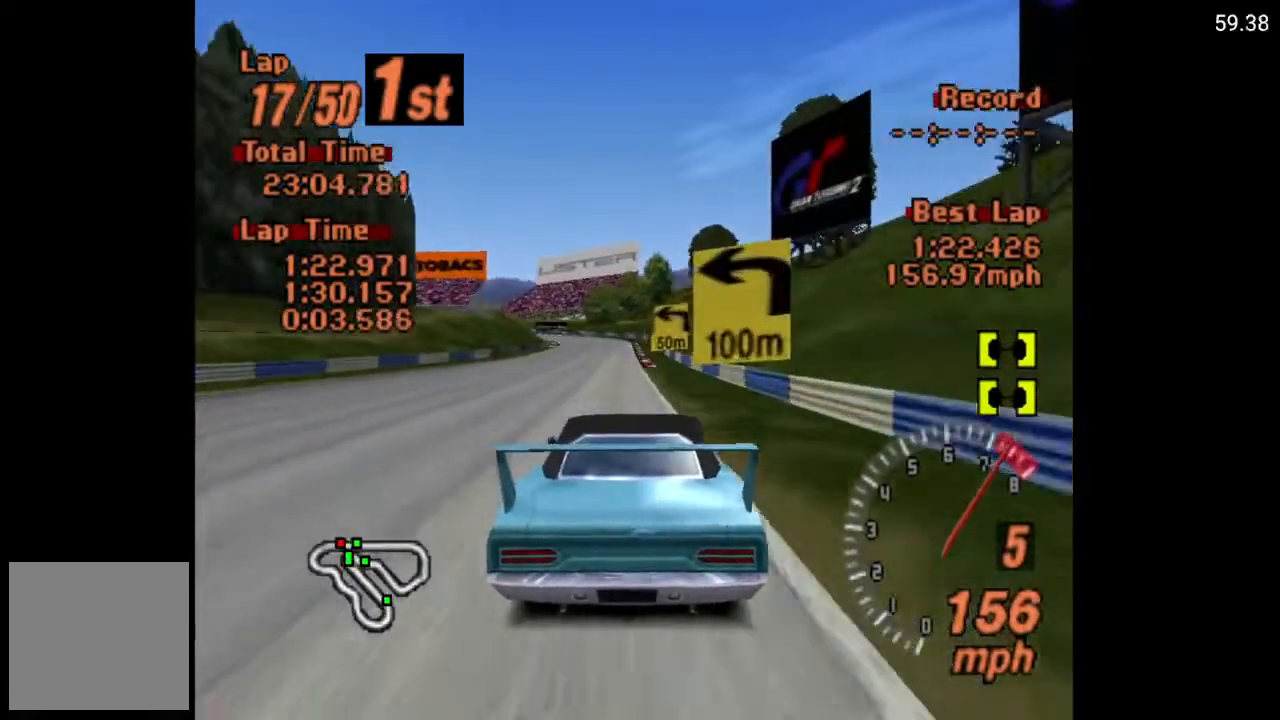
{"buttons": ["DPAD_LEFT"], "left_stick": "center", "right_stick": "center", "events": [[367, "A", "up"], [367, "DPAD_LEFT", "down"]]}
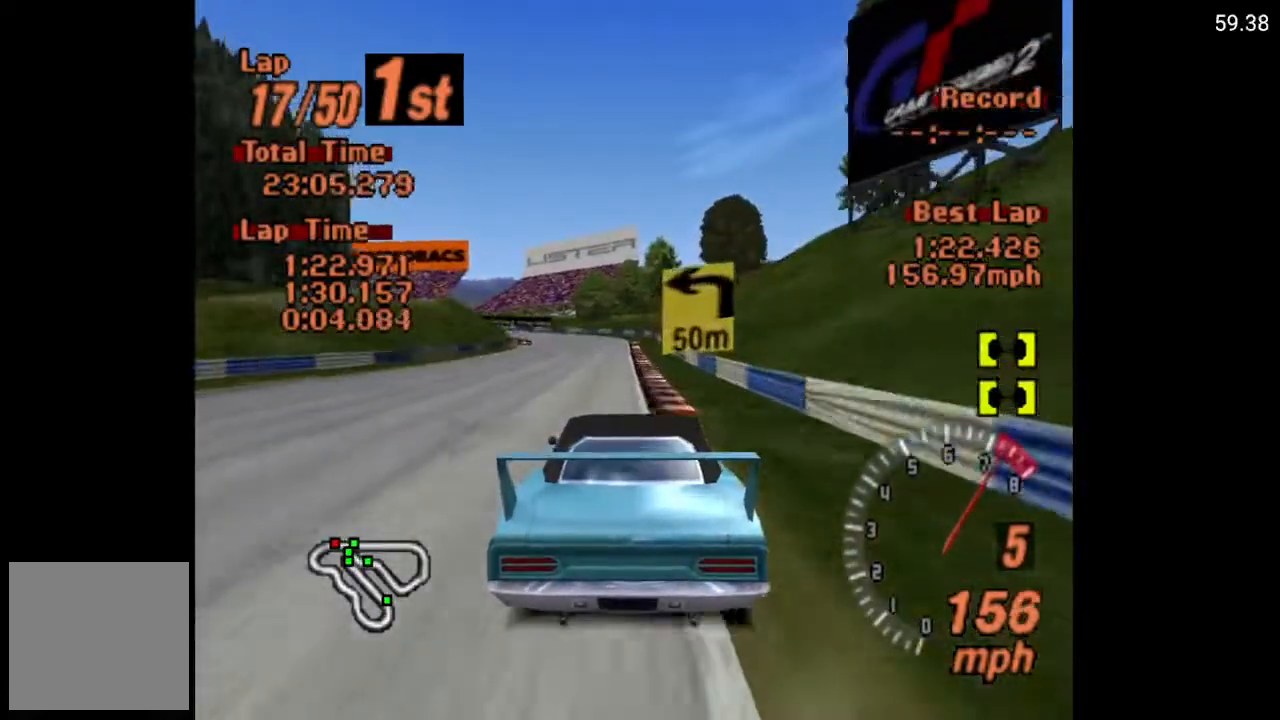
{"buttons": ["X"], "left_stick": "center", "right_stick": "center", "events": [[33, "DPAD_LEFT", "up"], [67, "X", "down"], [200, "L2", "down"], [283, "L2", "up"]]}
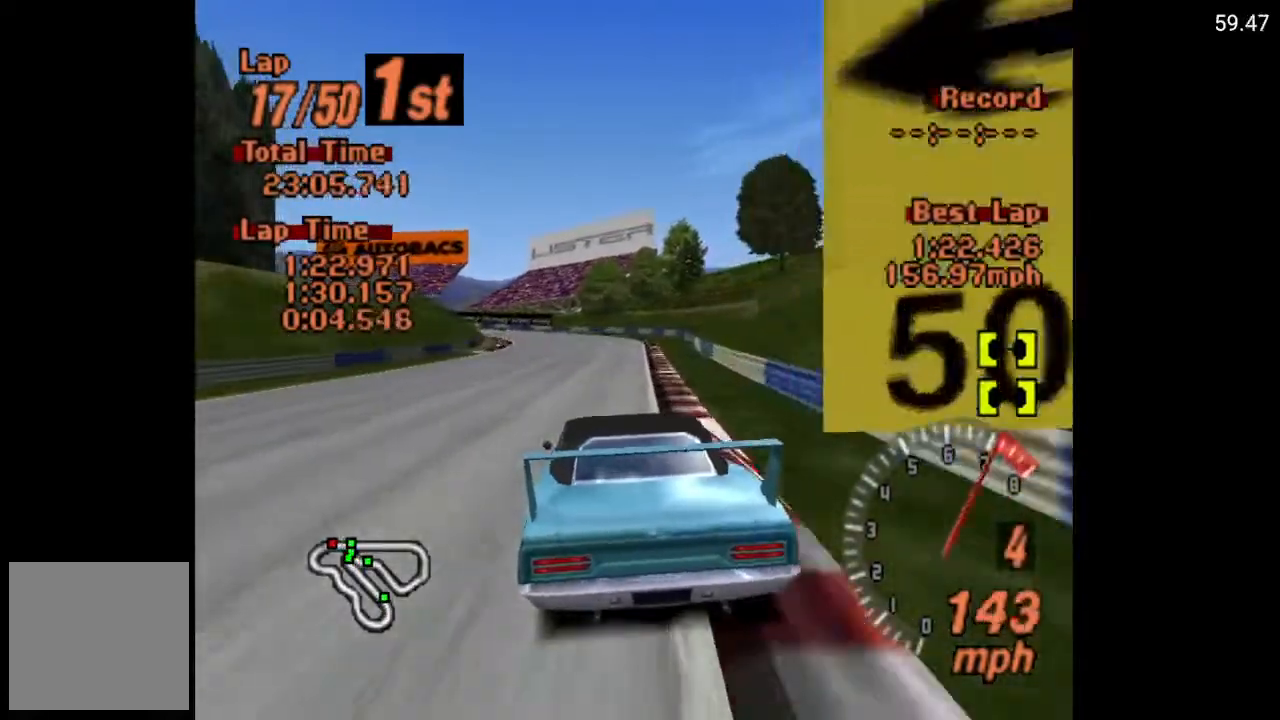
{"buttons": ["A"], "left_stick": "center", "right_stick": "center", "events": [[17, "DPAD_LEFT", "down"], [17, "X", "up"], [83, "DPAD_LEFT", "up"], [233, "DPAD_LEFT", "down"], [300, "A", "down"], [333, "DPAD_LEFT", "up"], [417, "DPAD_LEFT", "down"], [483, "DPAD_LEFT", "up"]]}
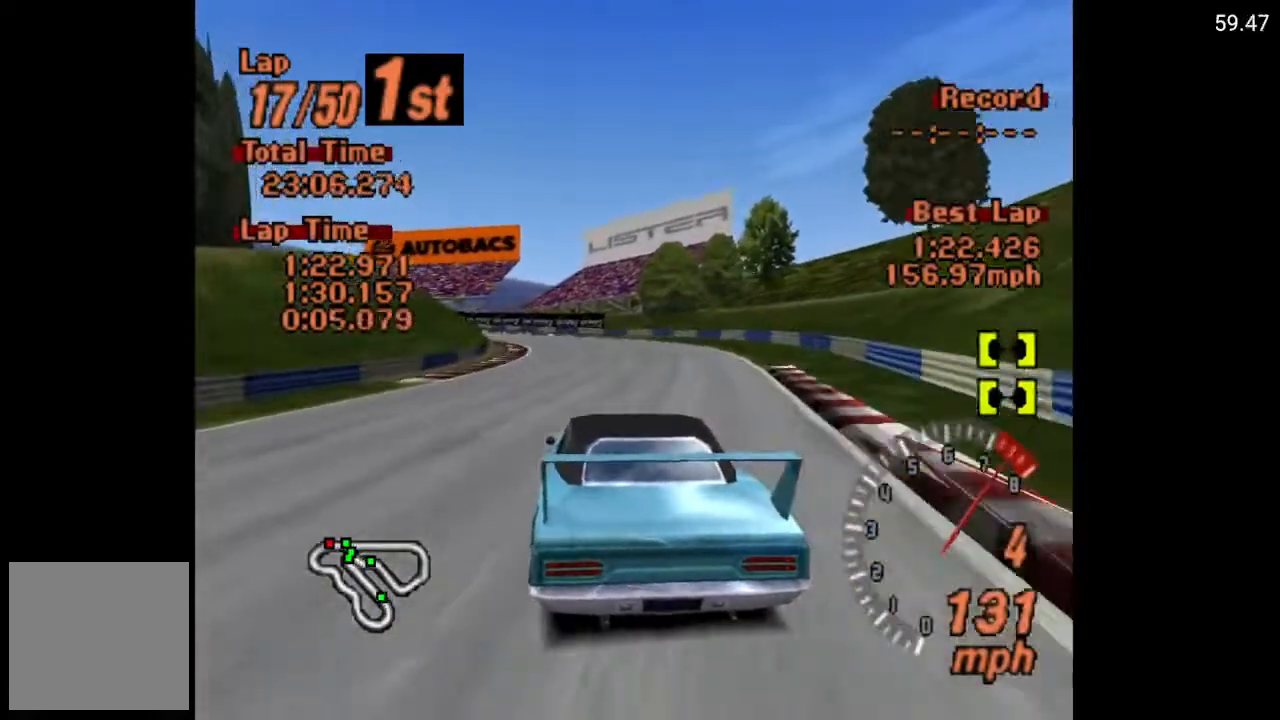
{"buttons": ["A"], "left_stick": "center", "right_stick": "center", "events": [[67, "A", "up"], [417, "A", "down"]]}
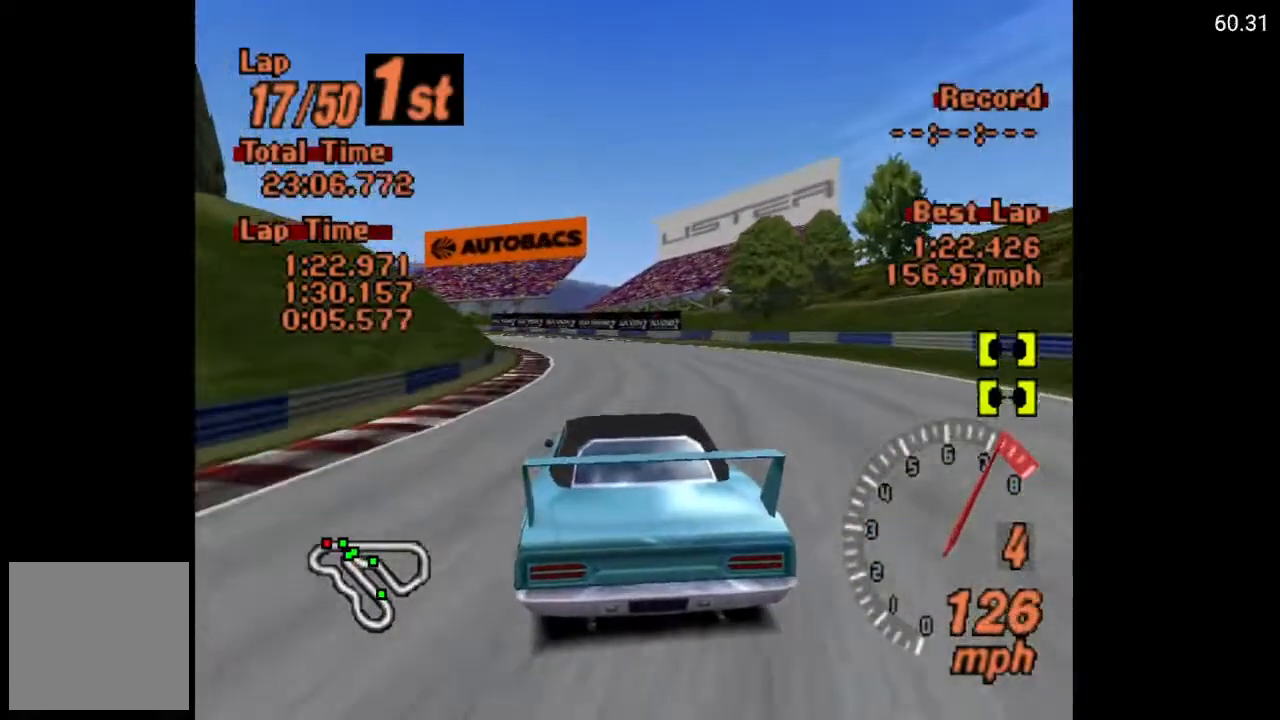
{"buttons": ["DPAD_LEFT"], "left_stick": "center", "right_stick": "center", "events": [[33, "DPAD_LEFT", "down"], [133, "A", "up"], [333, "DPAD_LEFT", "up"], [450, "DPAD_LEFT", "down"]]}
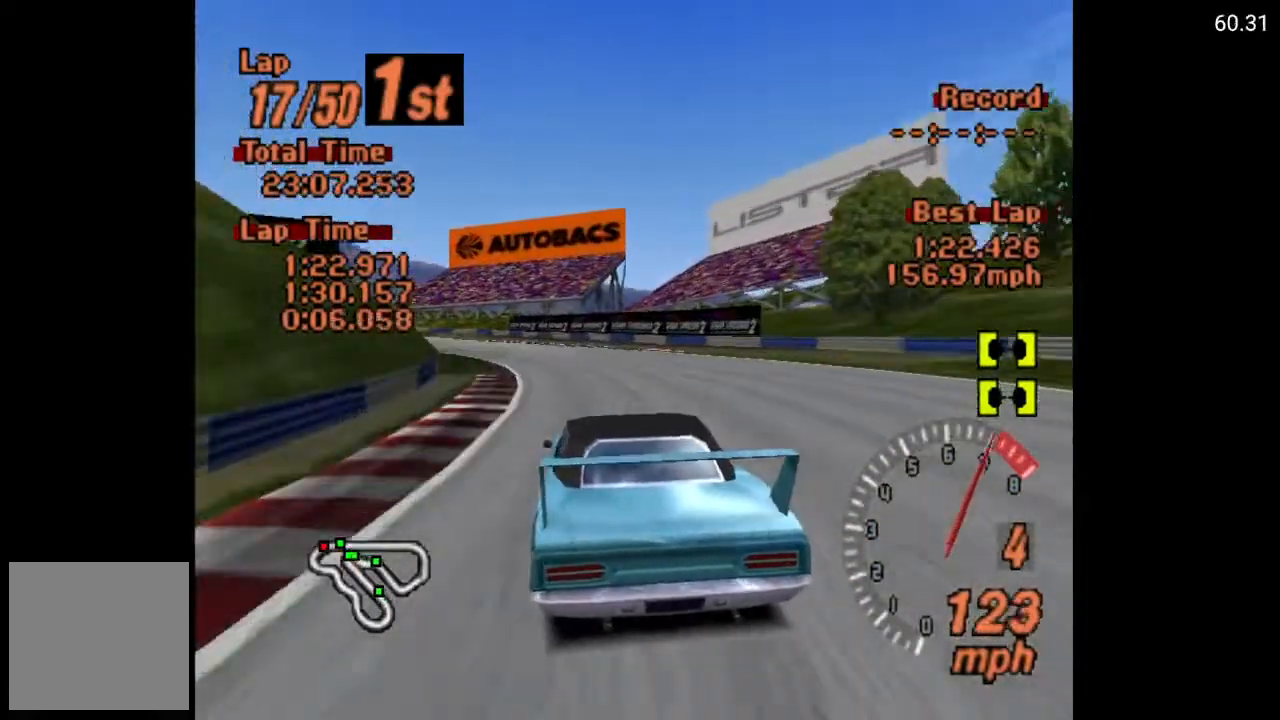
{"buttons": ["DPAD_LEFT"], "left_stick": "center", "right_stick": "center", "events": [[83, "A", "down"], [267, "A", "up"], [333, "DPAD_LEFT", "up"], [467, "DPAD_LEFT", "down"]]}
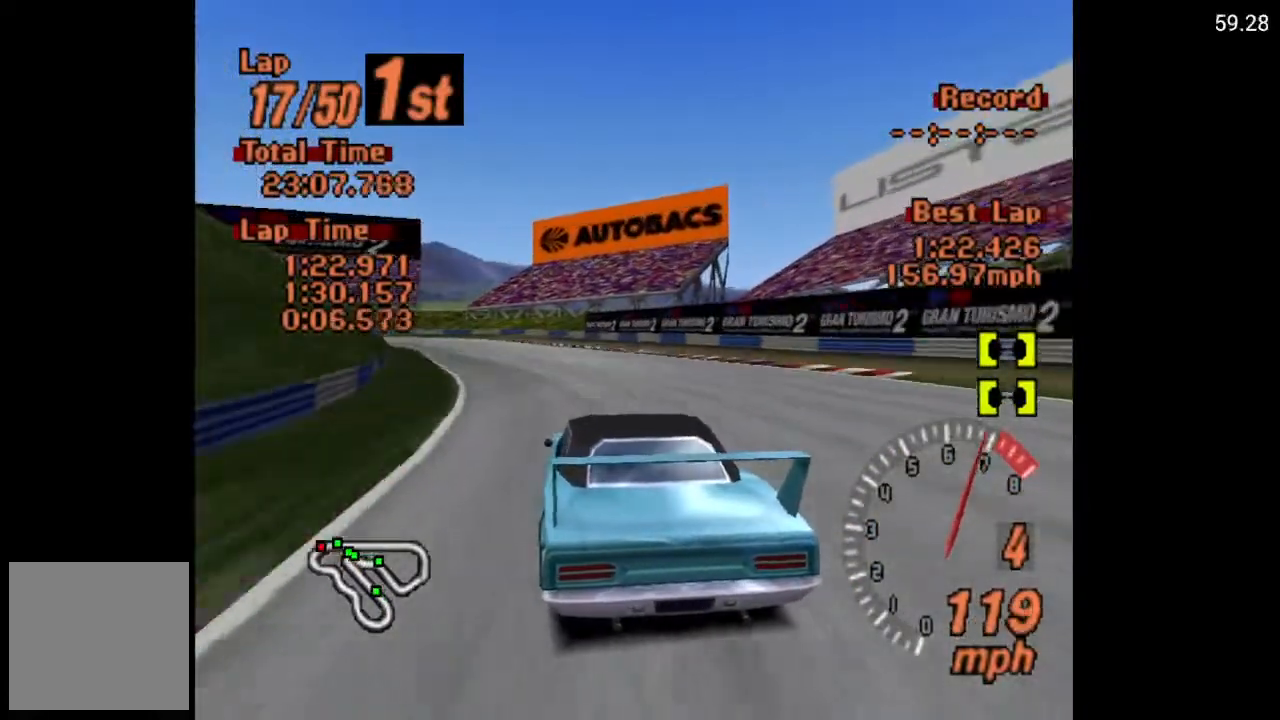
{"buttons": ["DPAD_LEFT"], "left_stick": "center", "right_stick": "center", "events": [[217, "A", "down"], [400, "A", "up"]]}
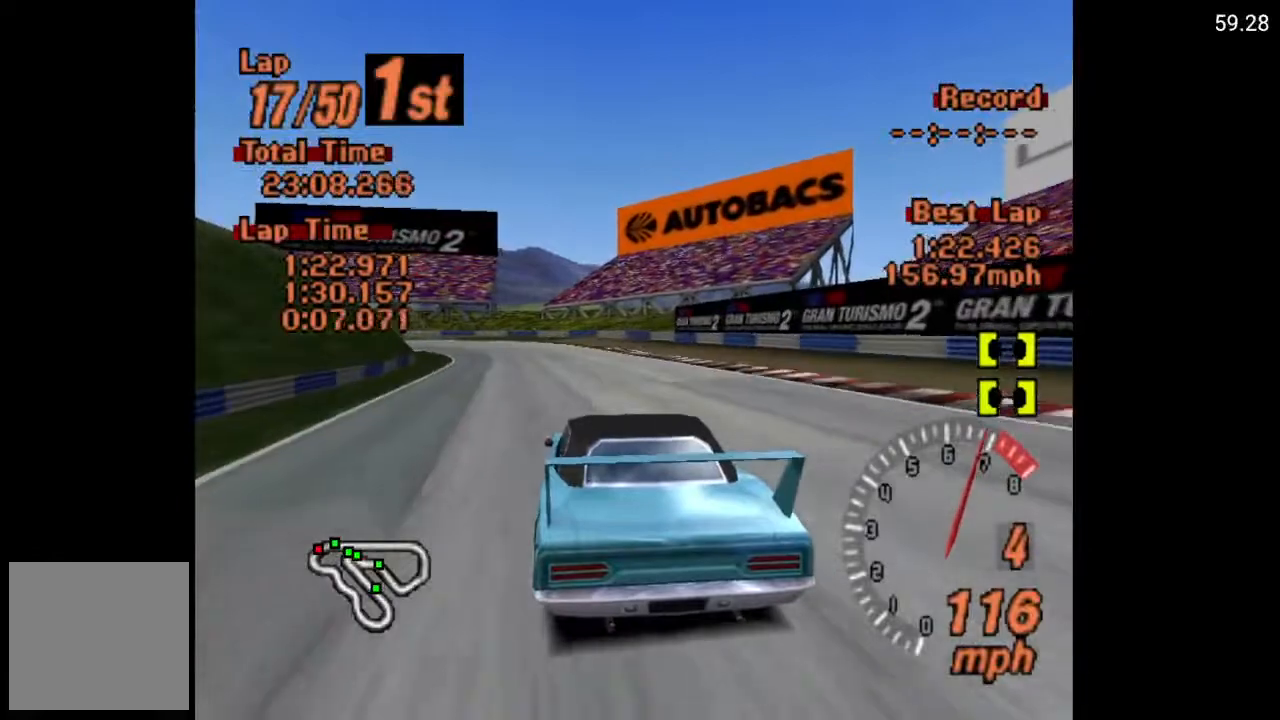
{"buttons": ["DPAD_LEFT"], "left_stick": "center", "right_stick": "center", "events": []}
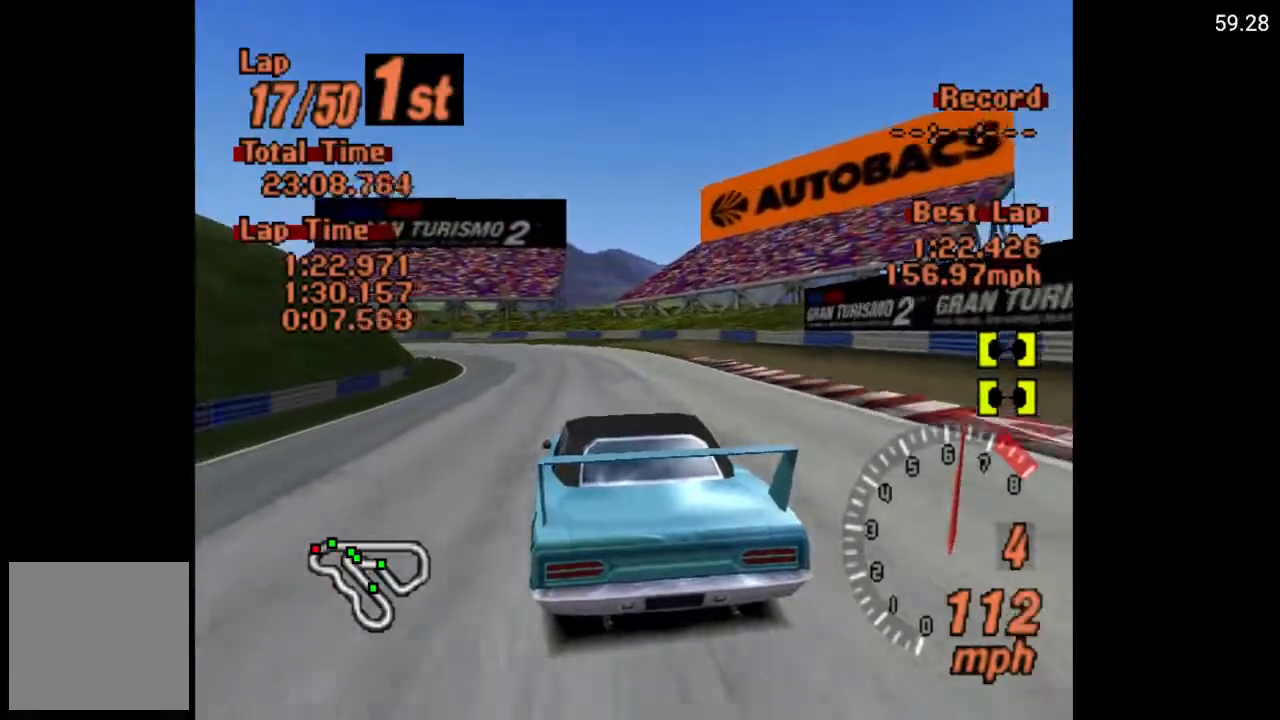
{"buttons": ["X", "DPAD_LEFT"], "left_stick": "center", "right_stick": "center", "events": [[50, "X", "down"], [133, "L2", "down"], [233, "L2", "up"]]}
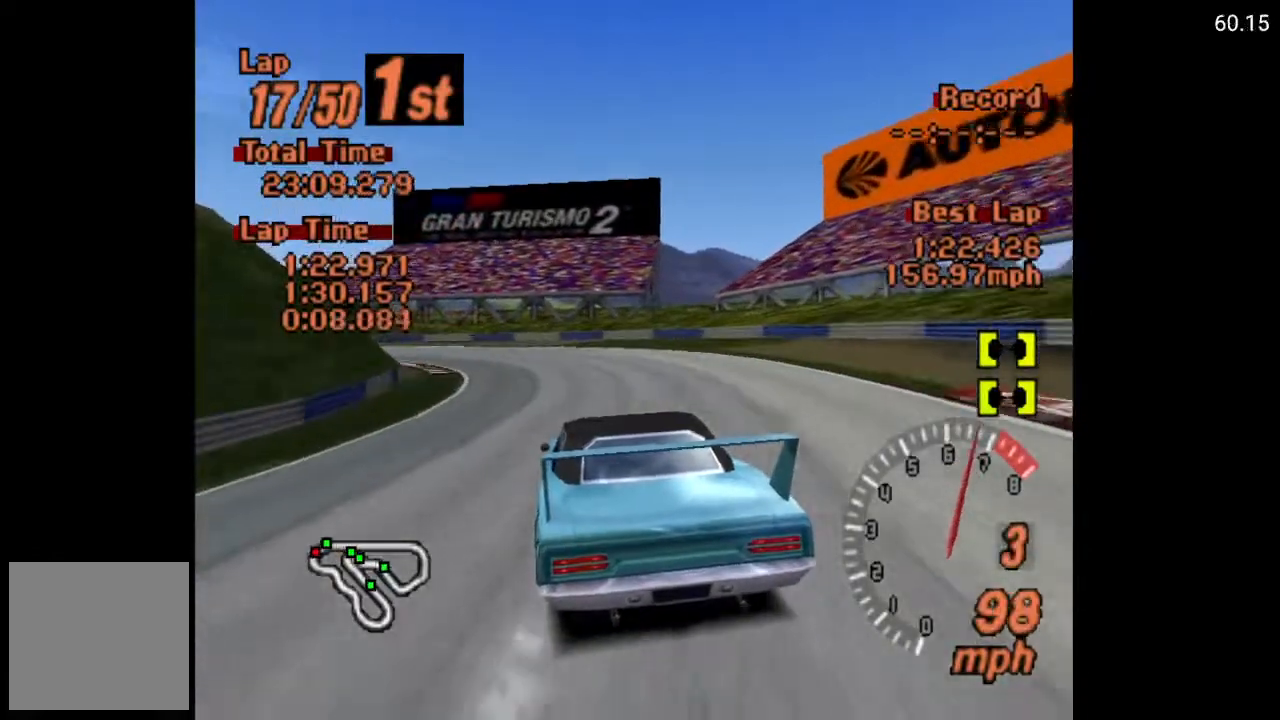
{"buttons": ["DPAD_LEFT"], "left_stick": "center", "right_stick": "center", "events": [[167, "X", "up"]]}
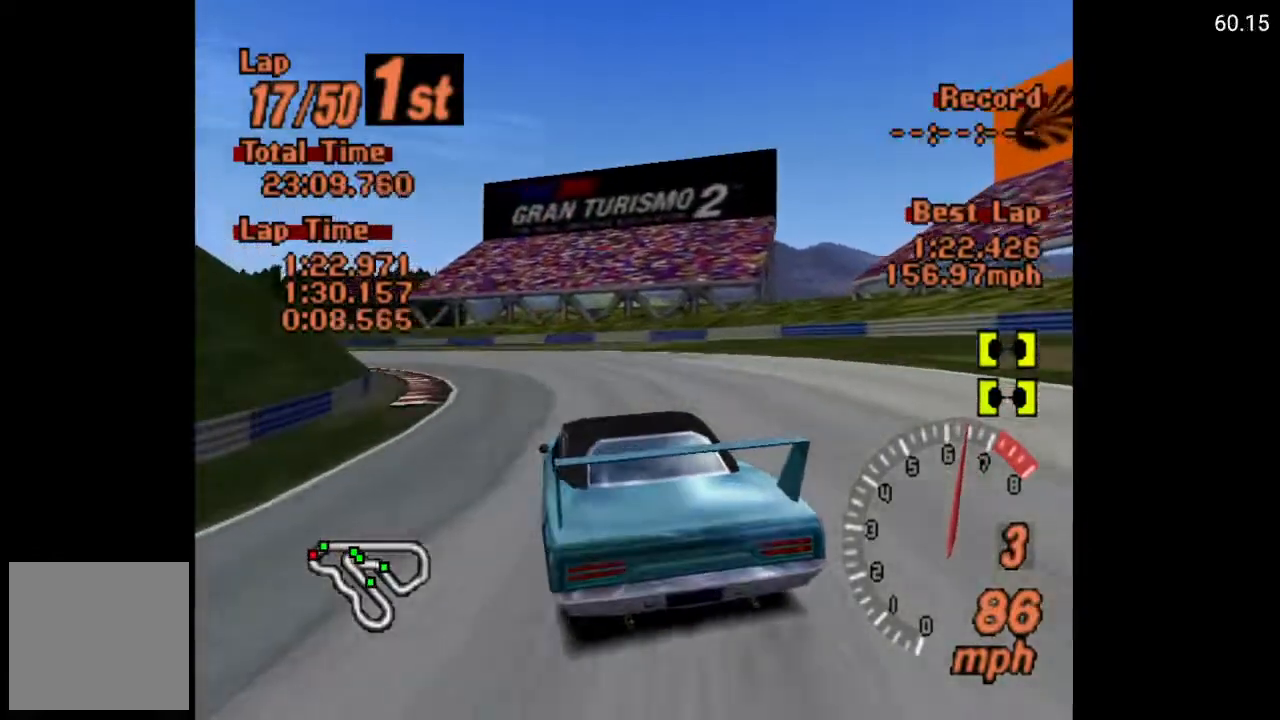
{"buttons": ["DPAD_LEFT"], "left_stick": "center", "right_stick": "center", "events": []}
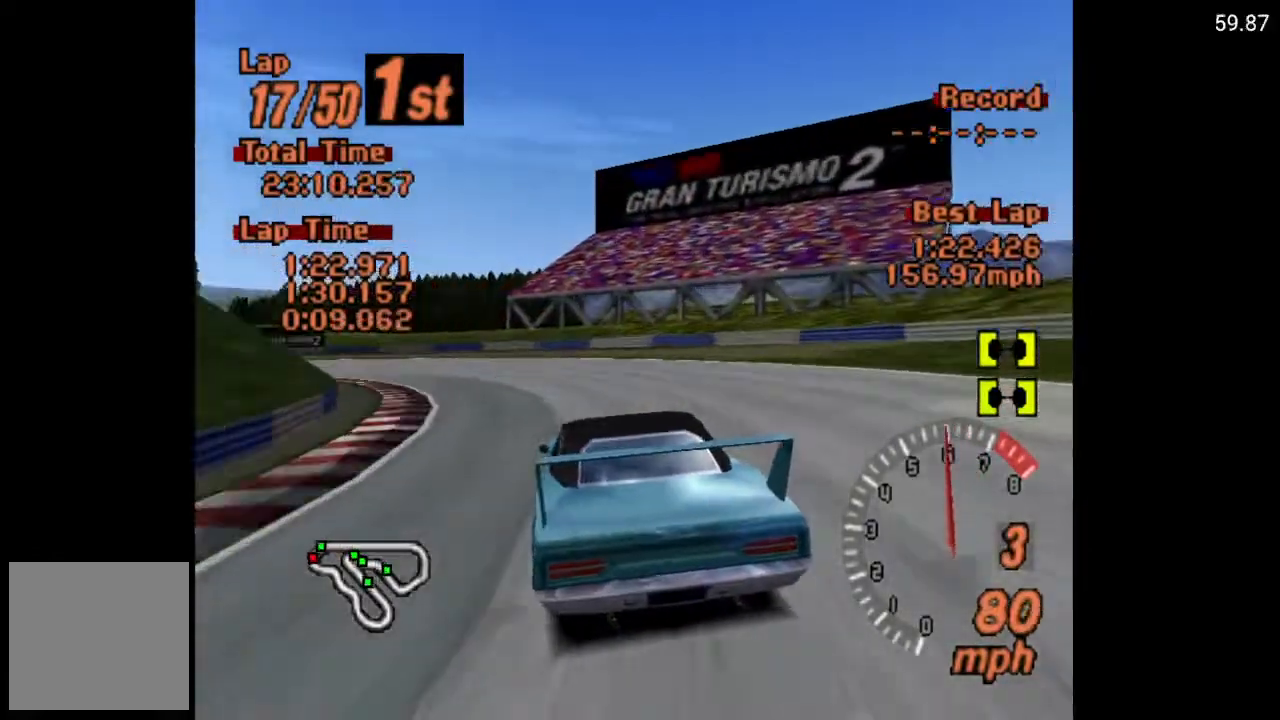
{"buttons": ["DPAD_LEFT"], "left_stick": "center", "right_stick": "center", "events": []}
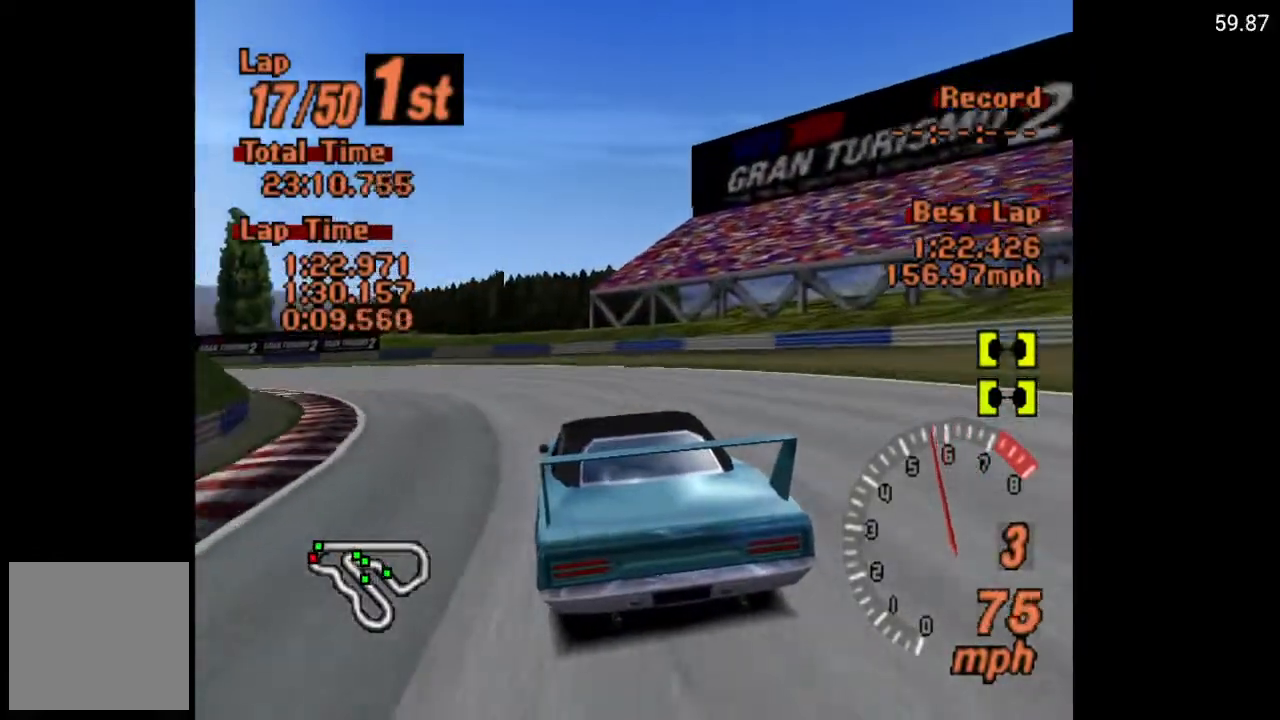
{"buttons": ["DPAD_LEFT"], "left_stick": "center", "right_stick": "center", "events": []}
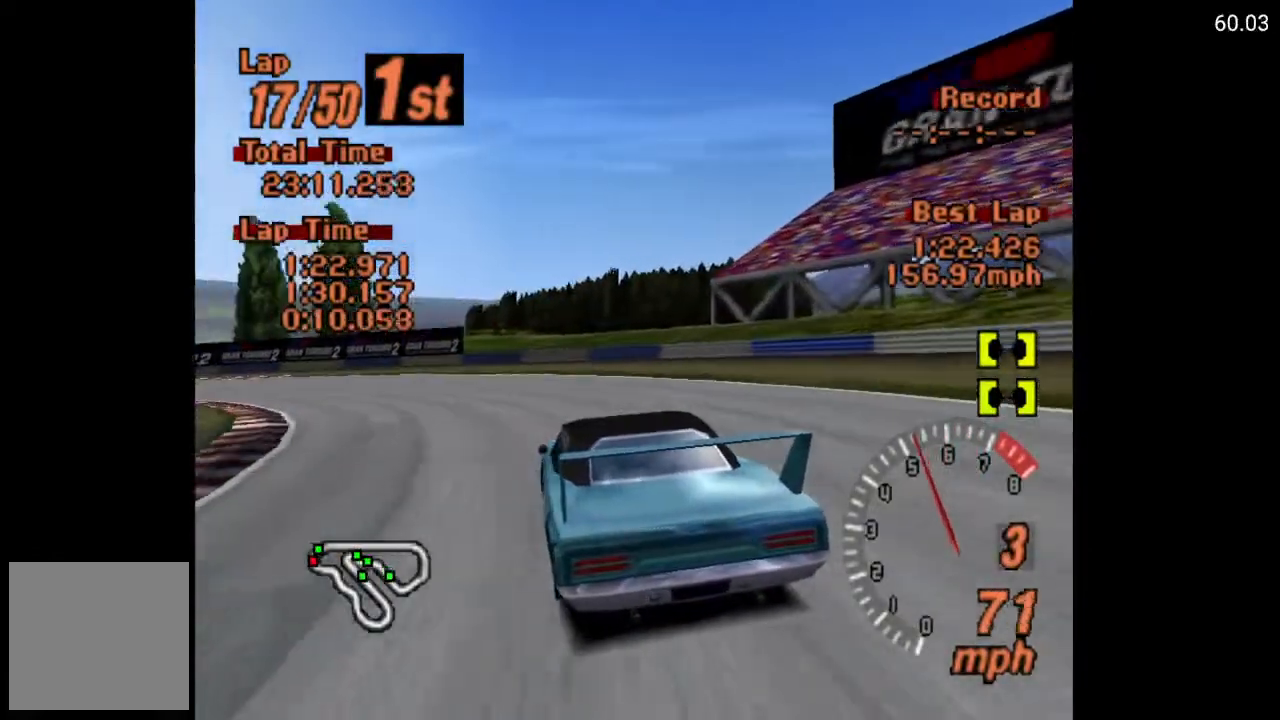
{"buttons": ["A", "DPAD_LEFT"], "left_stick": "center", "right_stick": "center", "events": [[233, "A", "down"]]}
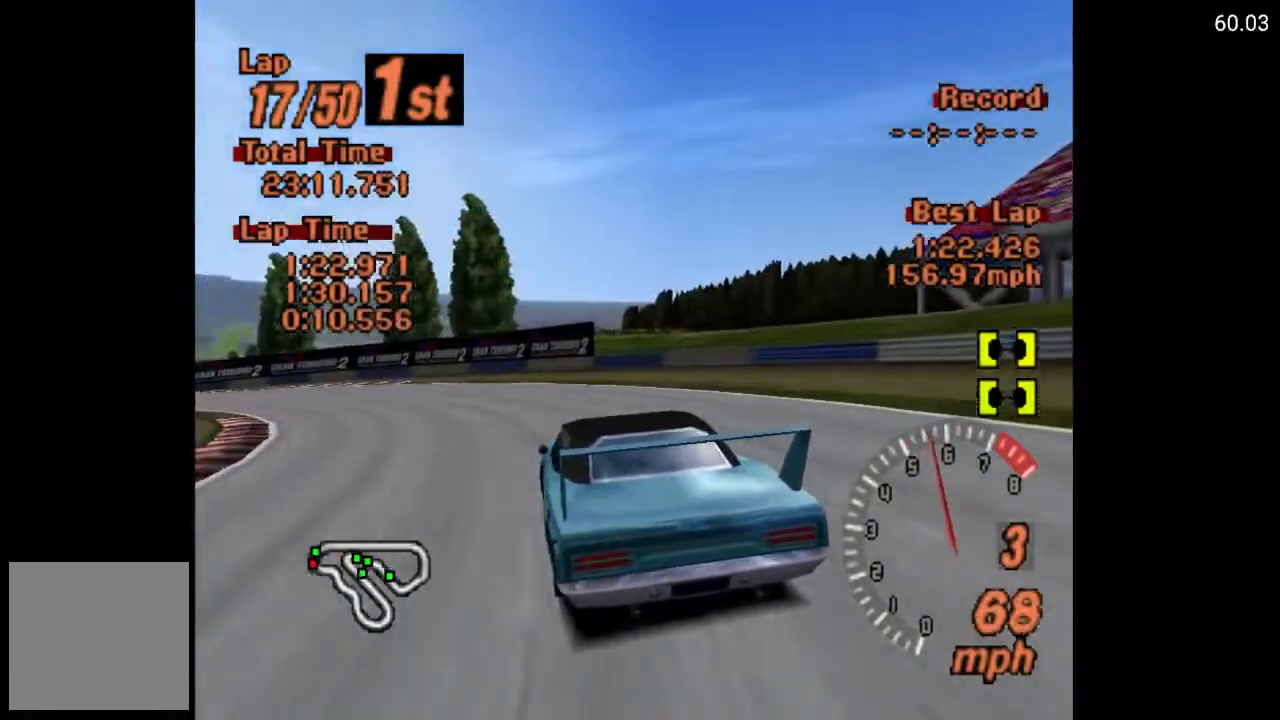
{"buttons": ["A", "DPAD_LEFT"], "left_stick": "center", "right_stick": "center", "events": []}
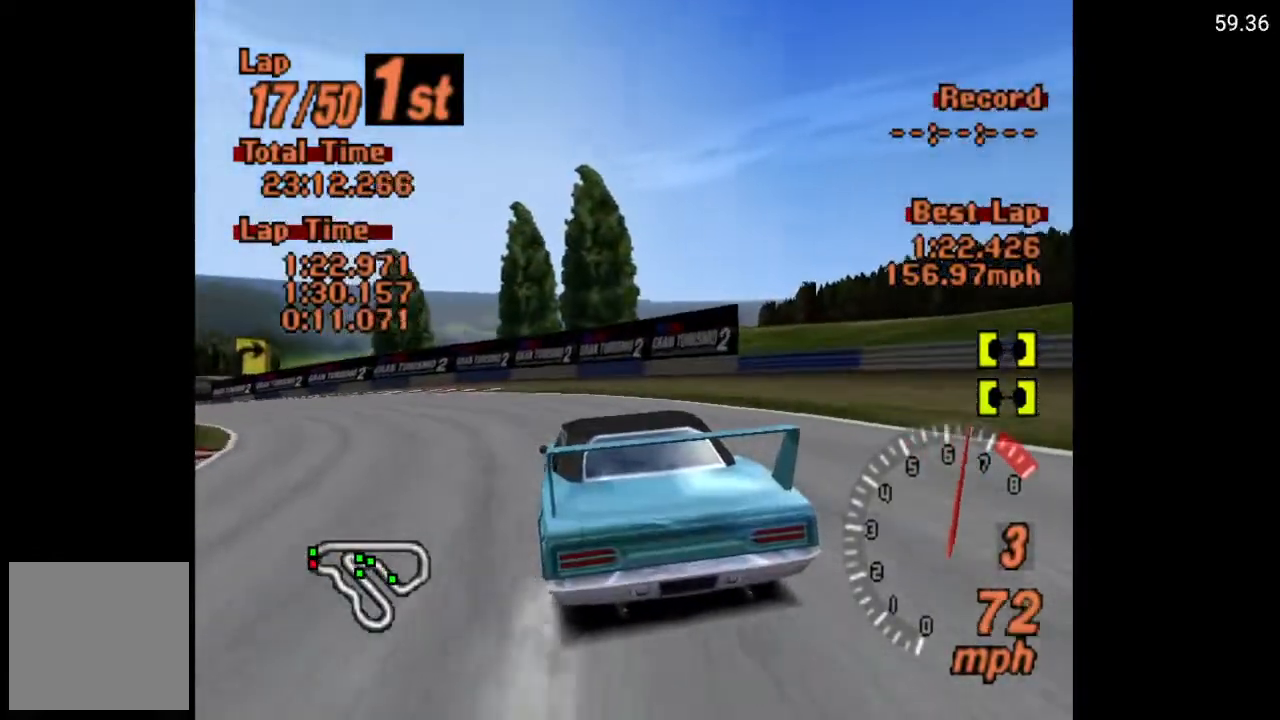
{"buttons": ["A", "DPAD_LEFT"], "left_stick": "center", "right_stick": "center", "events": [[67, "A", "up"], [500, "A", "down"]]}
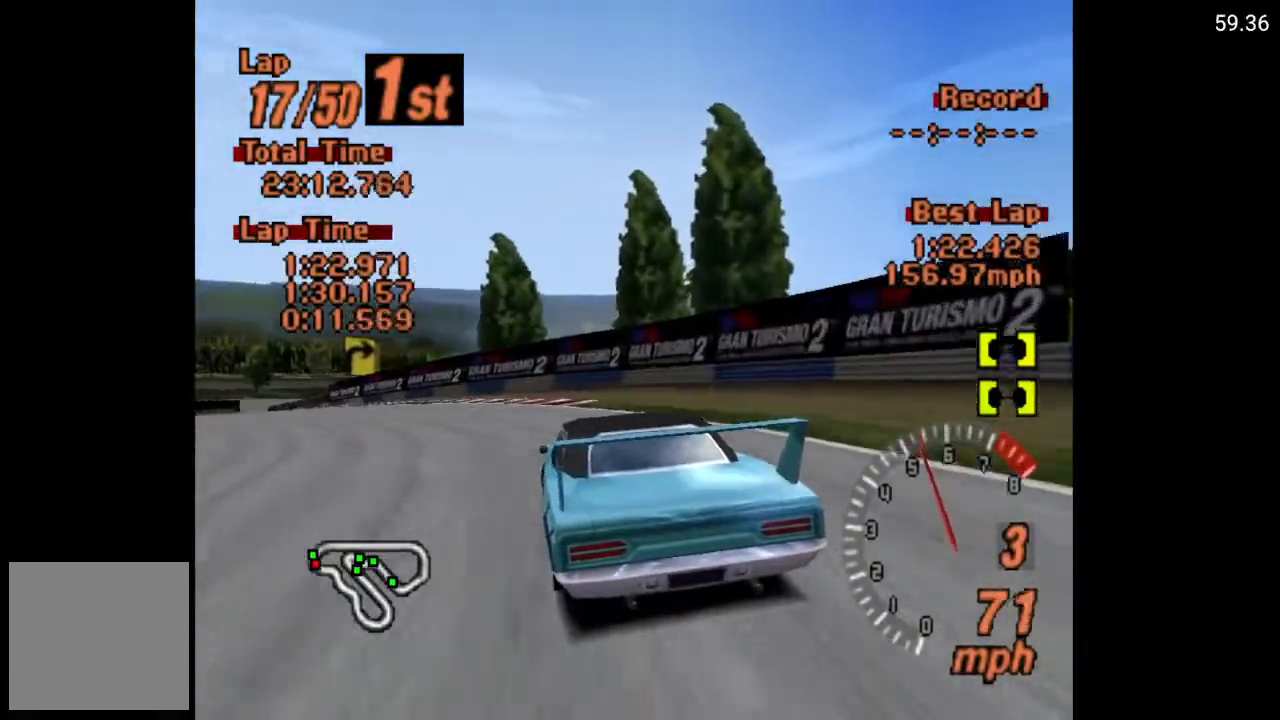
{"buttons": ["A", "DPAD_LEFT"], "left_stick": "center", "right_stick": "center", "events": []}
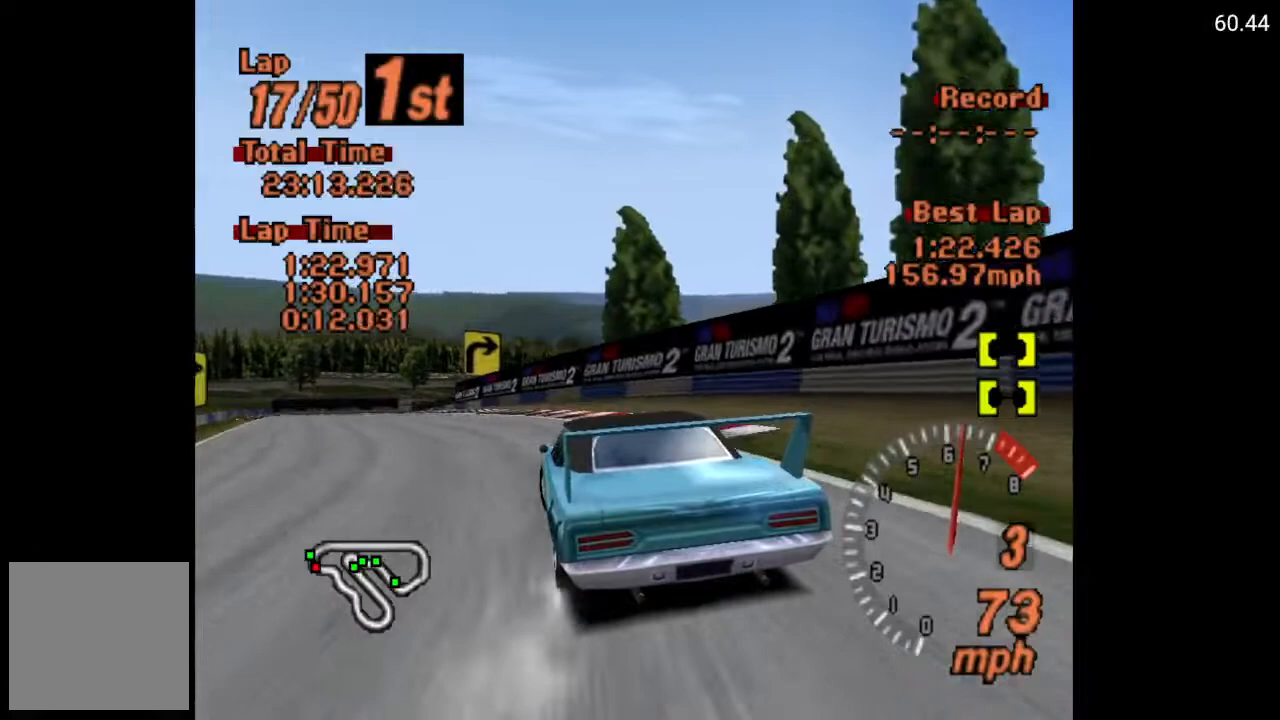
{"buttons": ["A", "DPAD_LEFT"], "left_stick": "center", "right_stick": "center", "events": []}
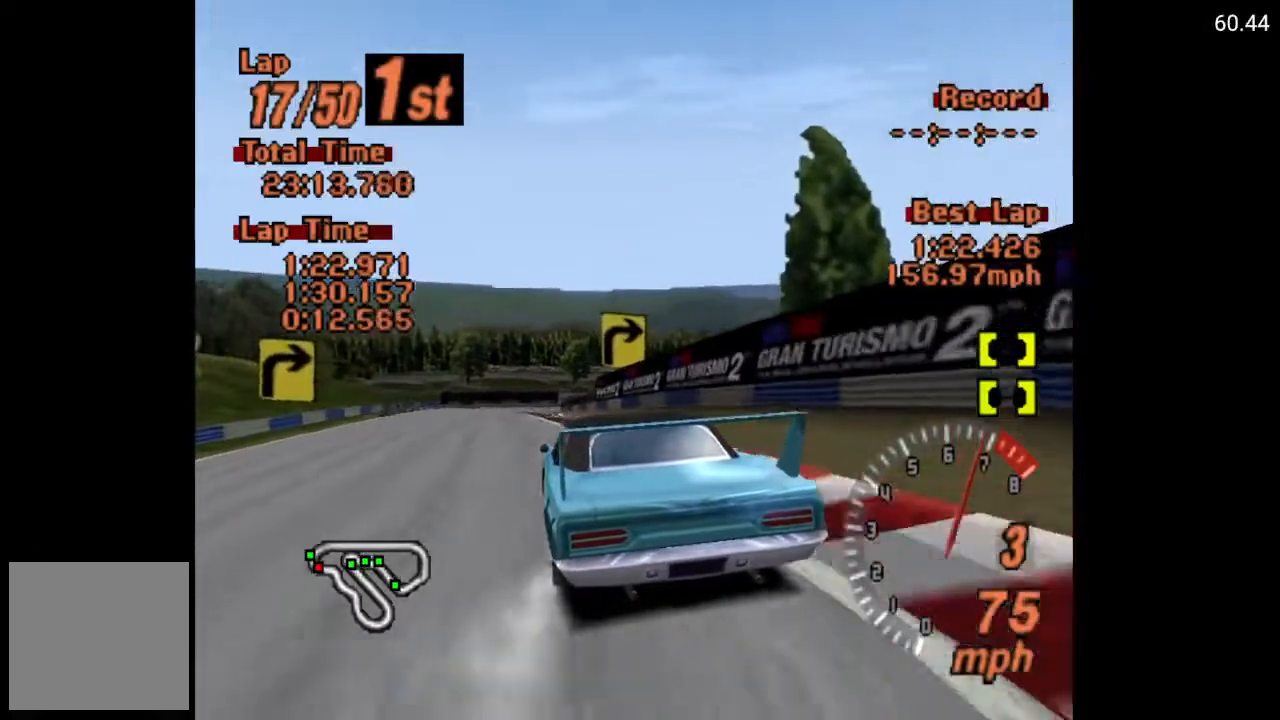
{"buttons": ["A"], "left_stick": "center", "right_stick": "center", "events": [[33, "DPAD_LEFT", "up"], [217, "DPAD_LEFT", "down"], [433, "DPAD_LEFT", "up"]]}
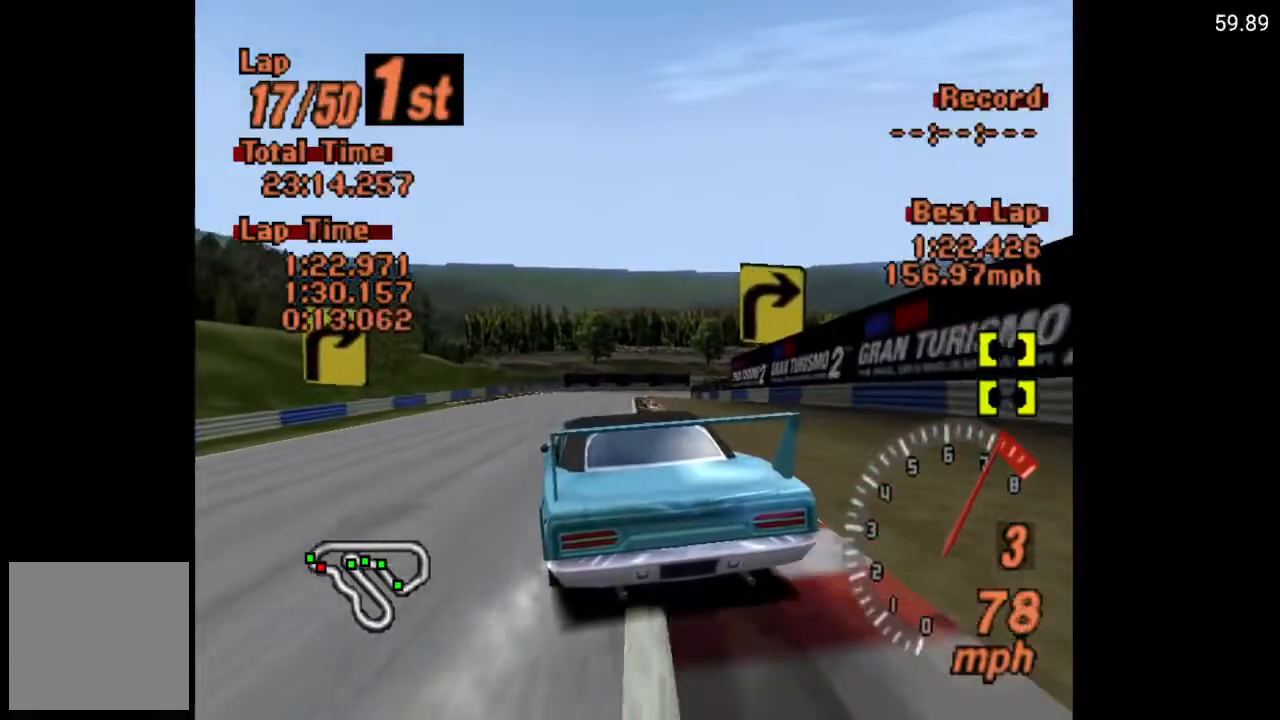
{"buttons": ["A"], "left_stick": "center", "right_stick": "center", "events": [[33, "R2", "down"], [167, "DPAD_RIGHT", "down"], [167, "R2", "up"], [333, "DPAD_RIGHT", "up"]]}
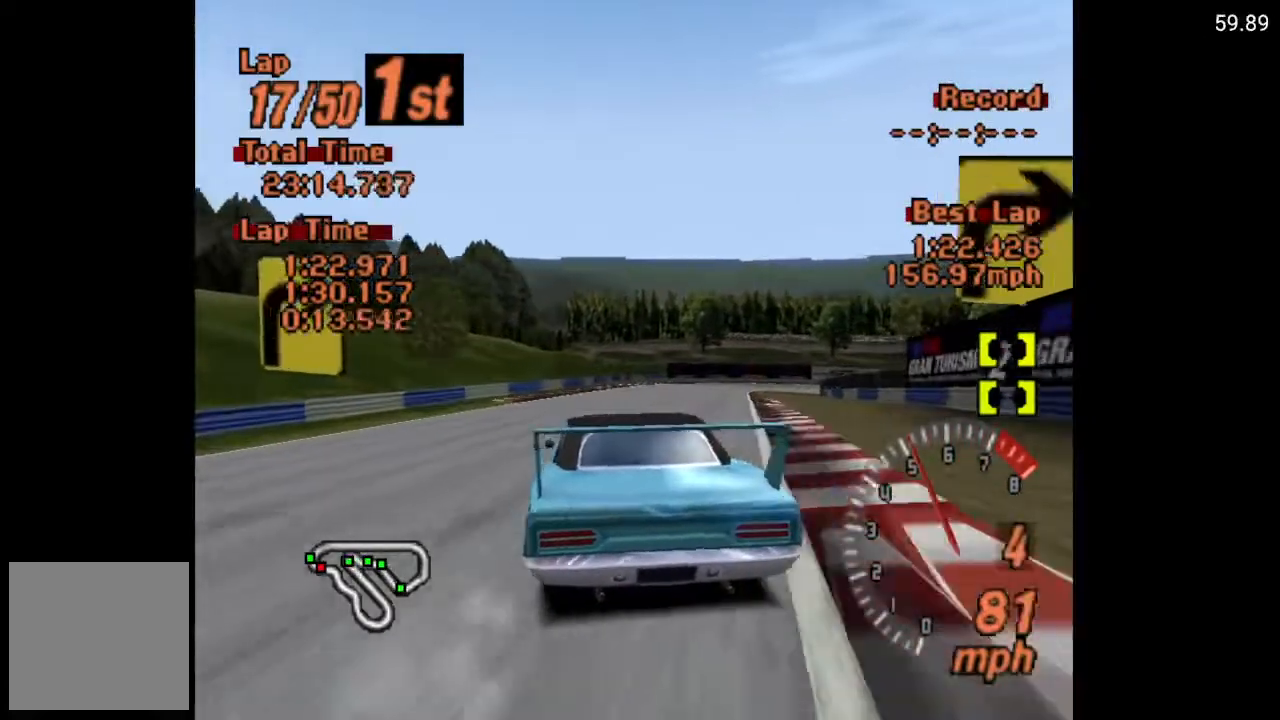
{"buttons": ["A"], "left_stick": "center", "right_stick": "center", "events": []}
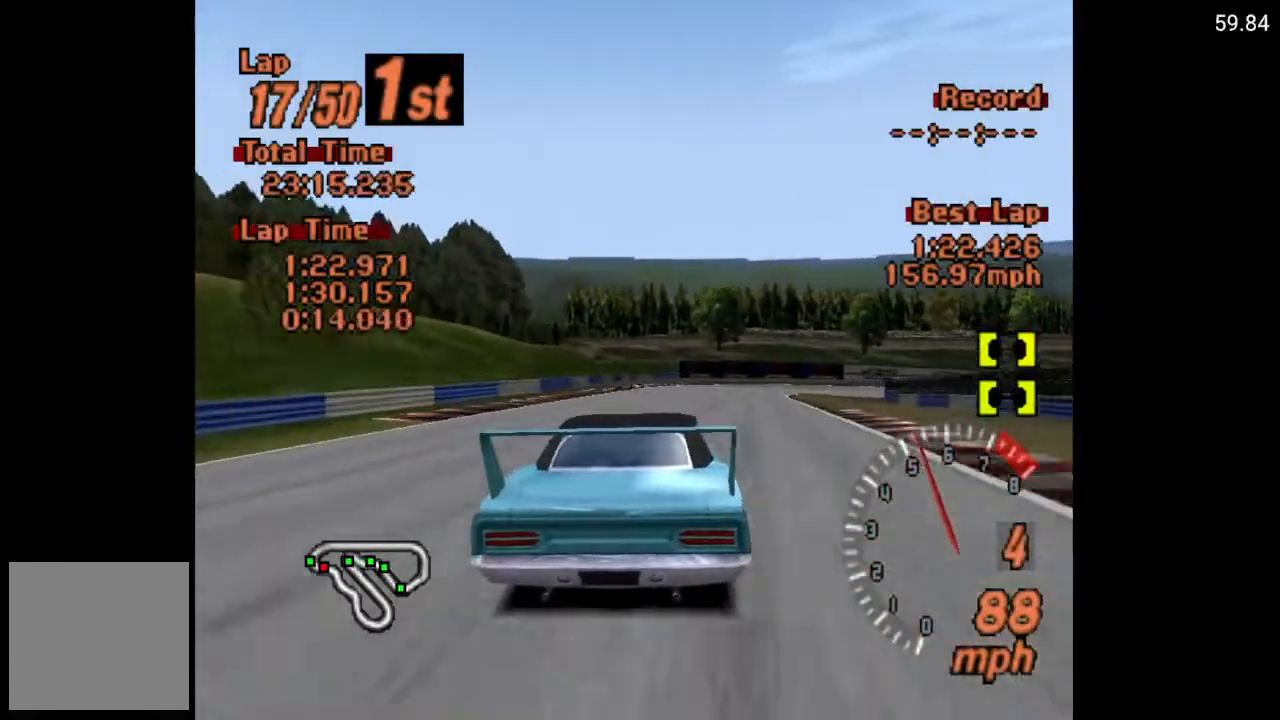
{"buttons": ["A", "DPAD_RIGHT"], "left_stick": "center", "right_stick": "center", "events": [[383, "DPAD_RIGHT", "down"]]}
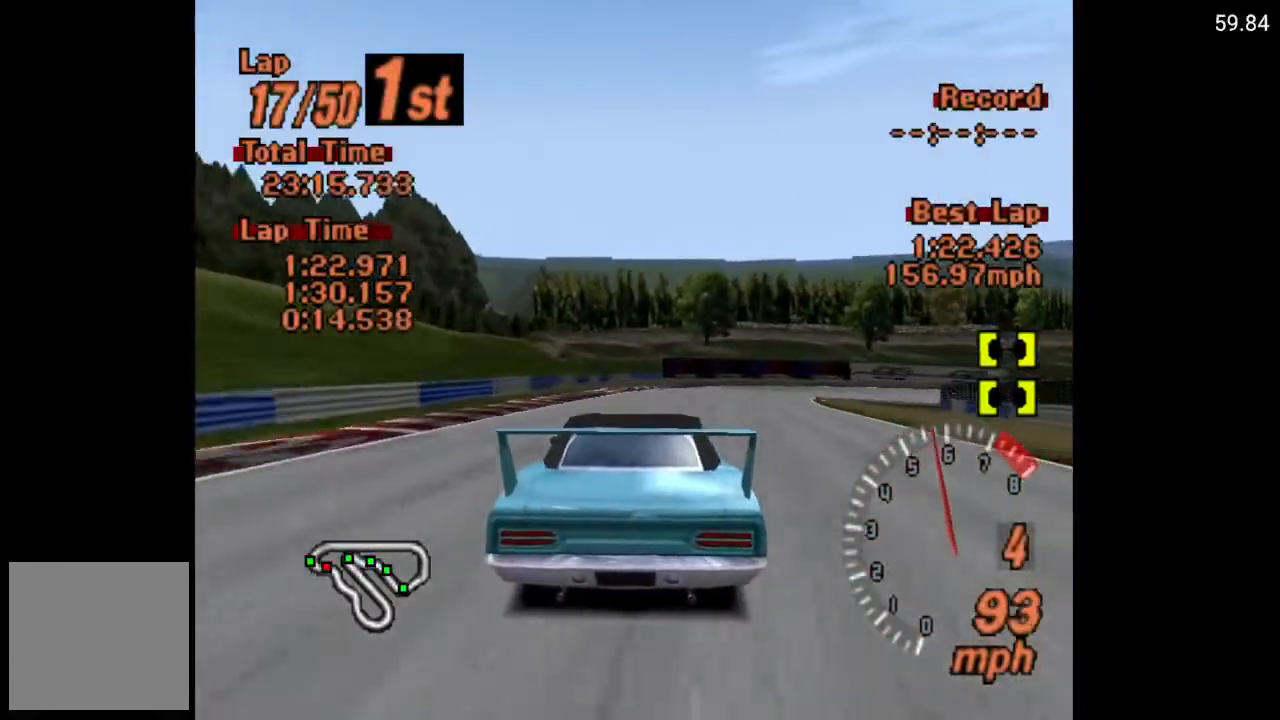
{"buttons": ["A"], "left_stick": "center", "right_stick": "center", "events": [[50, "A", "up"], [83, "DPAD_RIGHT", "up"], [200, "DPAD_RIGHT", "down"], [433, "DPAD_RIGHT", "up"], [483, "A", "down"]]}
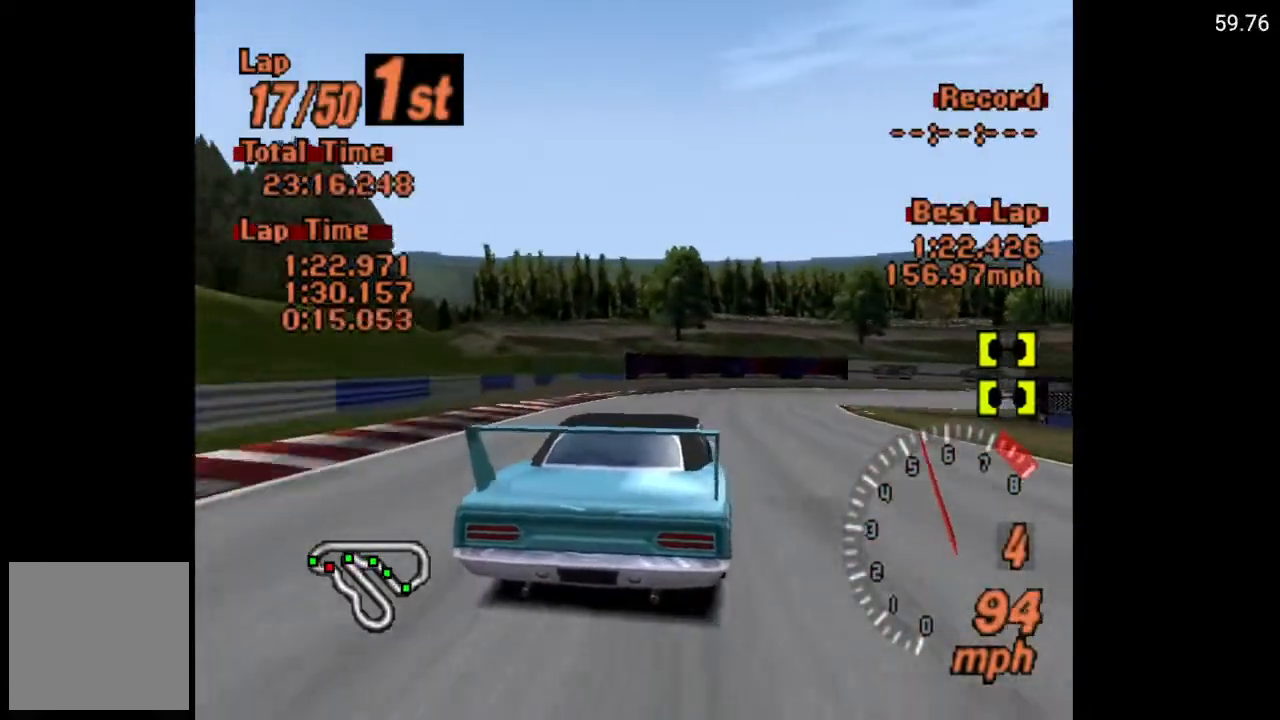
{"buttons": ["DPAD_RIGHT"], "left_stick": "center", "right_stick": "center", "events": [[67, "DPAD_RIGHT", "down"], [250, "A", "up"]]}
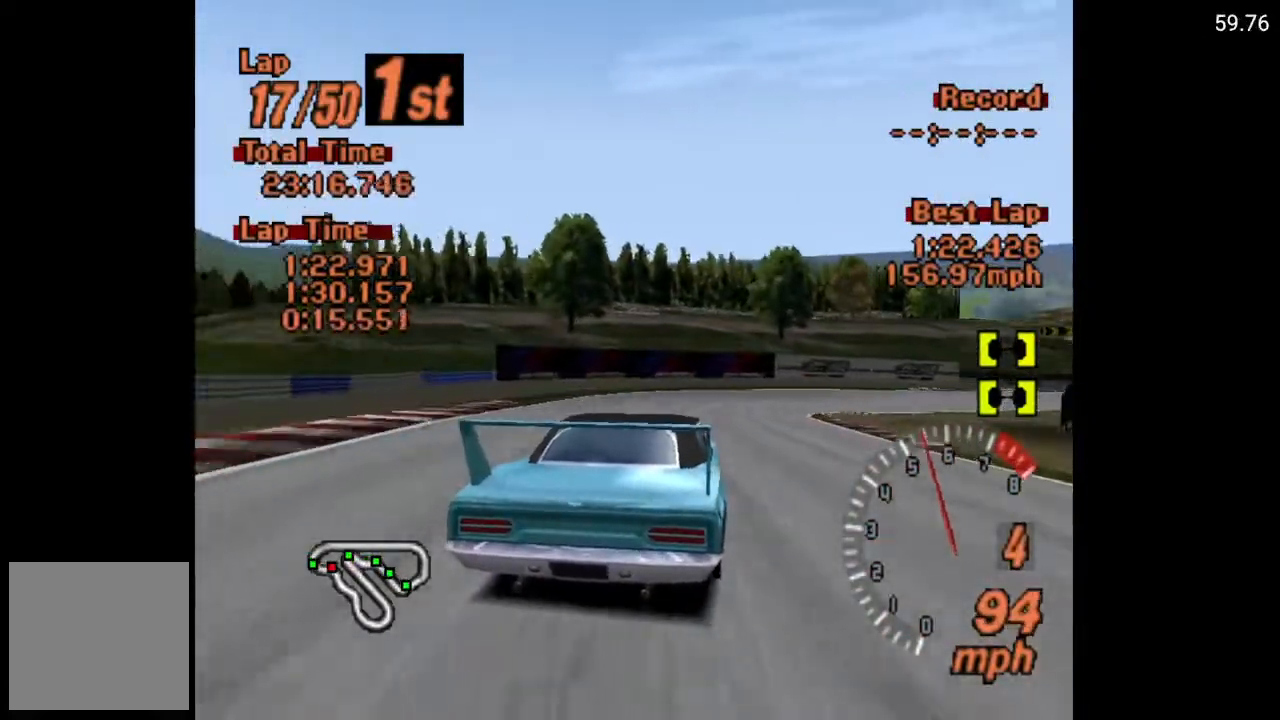
{"buttons": ["DPAD_RIGHT"], "left_stick": "center", "right_stick": "center", "events": [[183, "X", "down"], [217, "L2", "down"], [267, "L2", "up"], [433, "X", "up"]]}
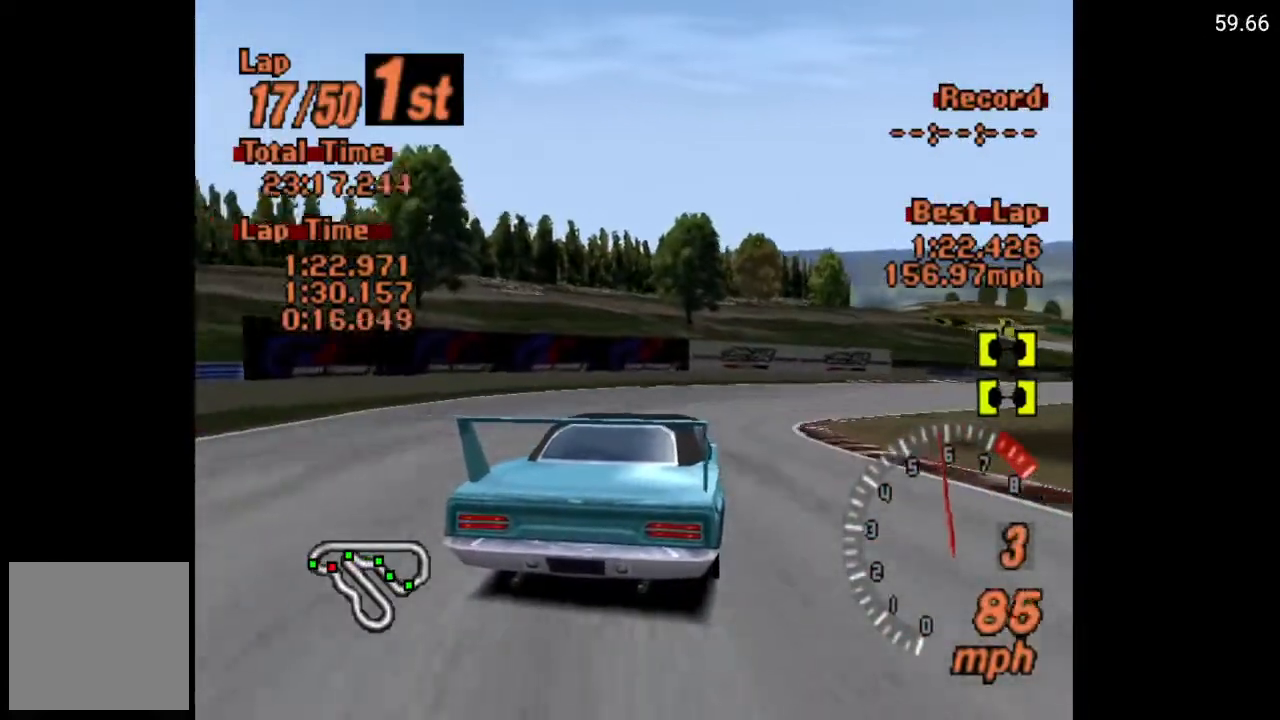
{"buttons": ["A", "DPAD_RIGHT"], "left_stick": "center", "right_stick": "center", "events": [[250, "A", "down"]]}
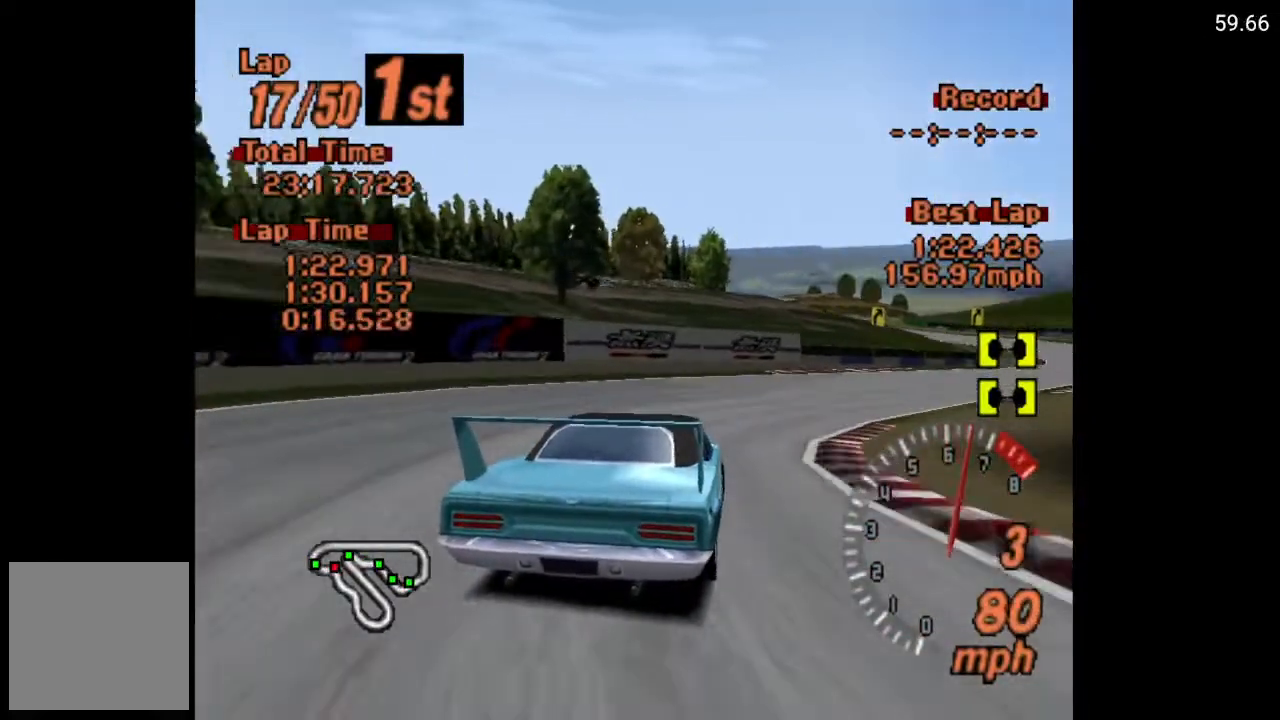
{"buttons": ["A", "DPAD_RIGHT"], "left_stick": "center", "right_stick": "center", "events": []}
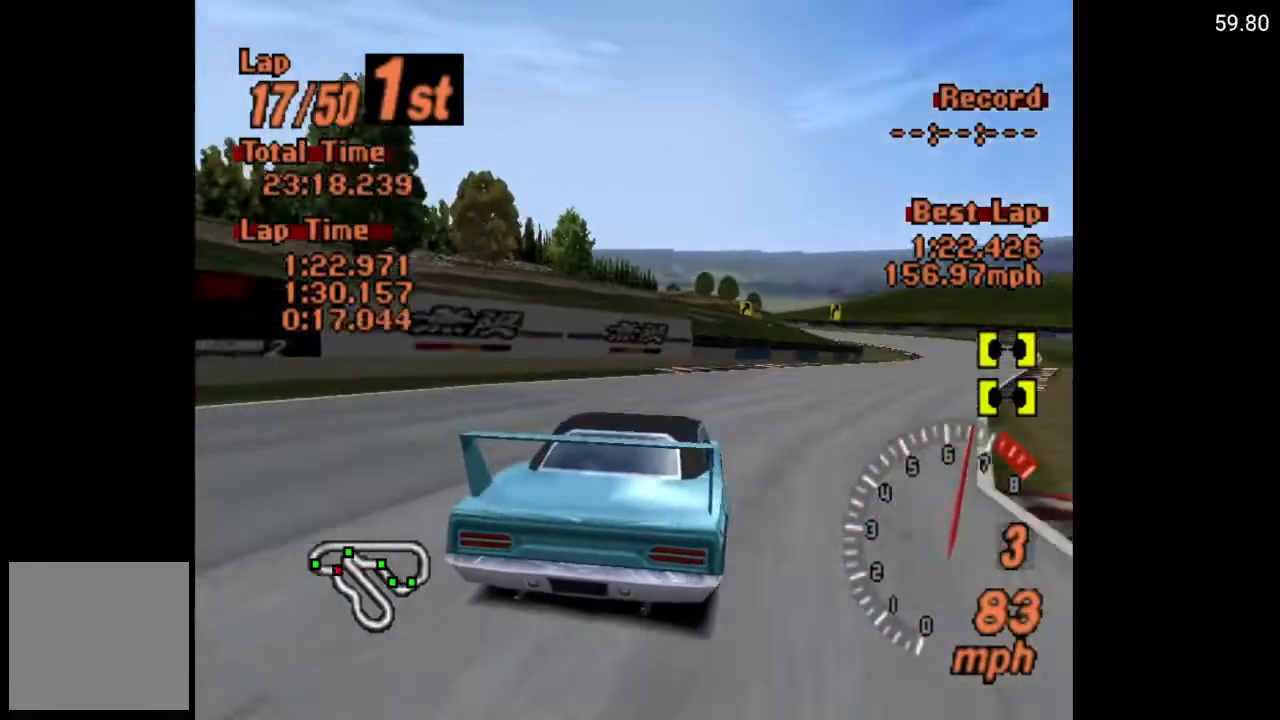
{"buttons": ["A", "DPAD_RIGHT"], "left_stick": "center", "right_stick": "center", "events": []}